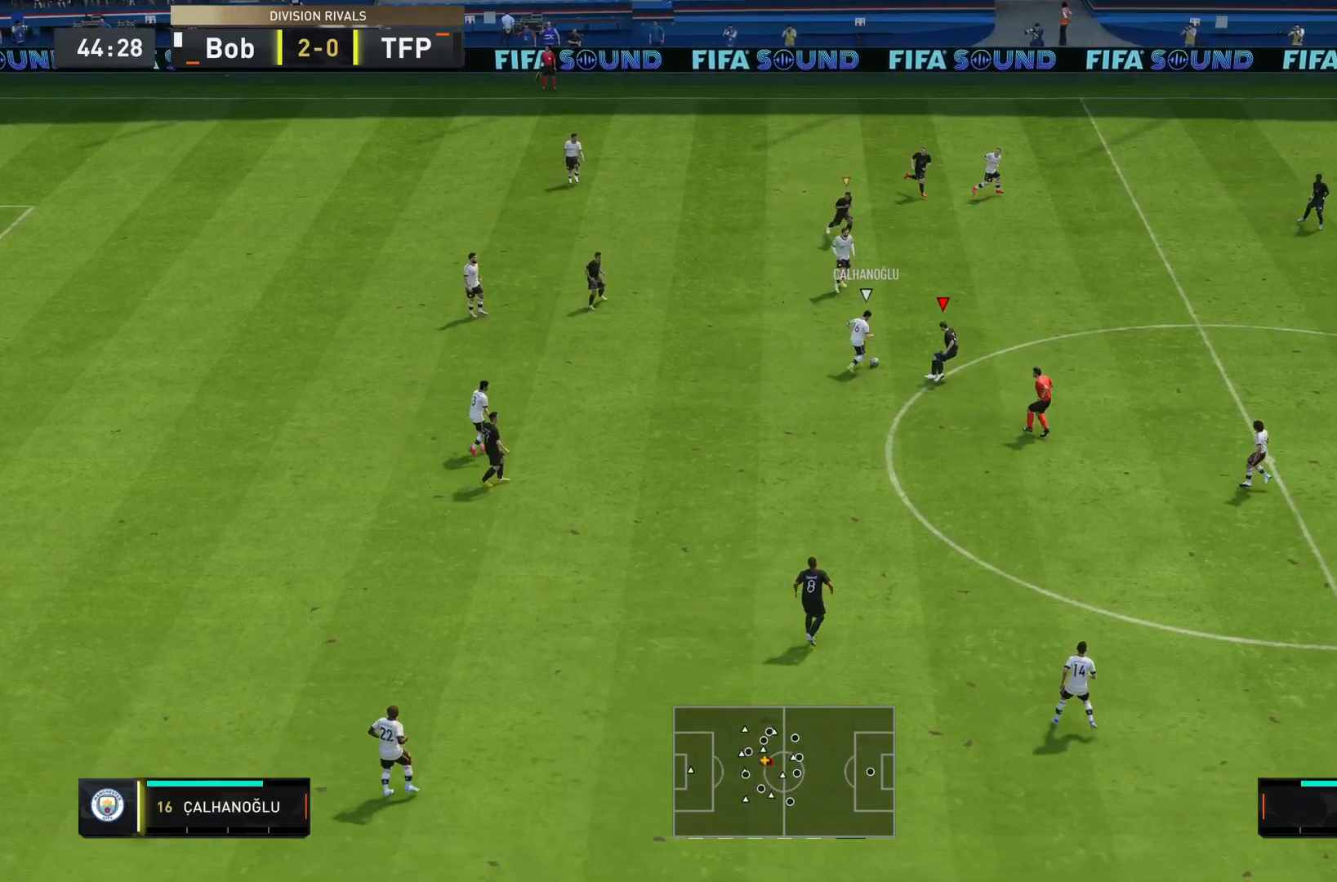
Gameplay with a controller (PlayStation layout); each line is a JSON object with the inputs held at the frame after it. "events" lists button and stick changes between this image and that frame as [ms after this image, input, new state], when the widget could be followed in between. Not read: L3 R3.
{"buttons": ["L2", "R2"], "left_stick": "right", "right_stick": "center", "events": [[83, "left_stick", "right"]]}
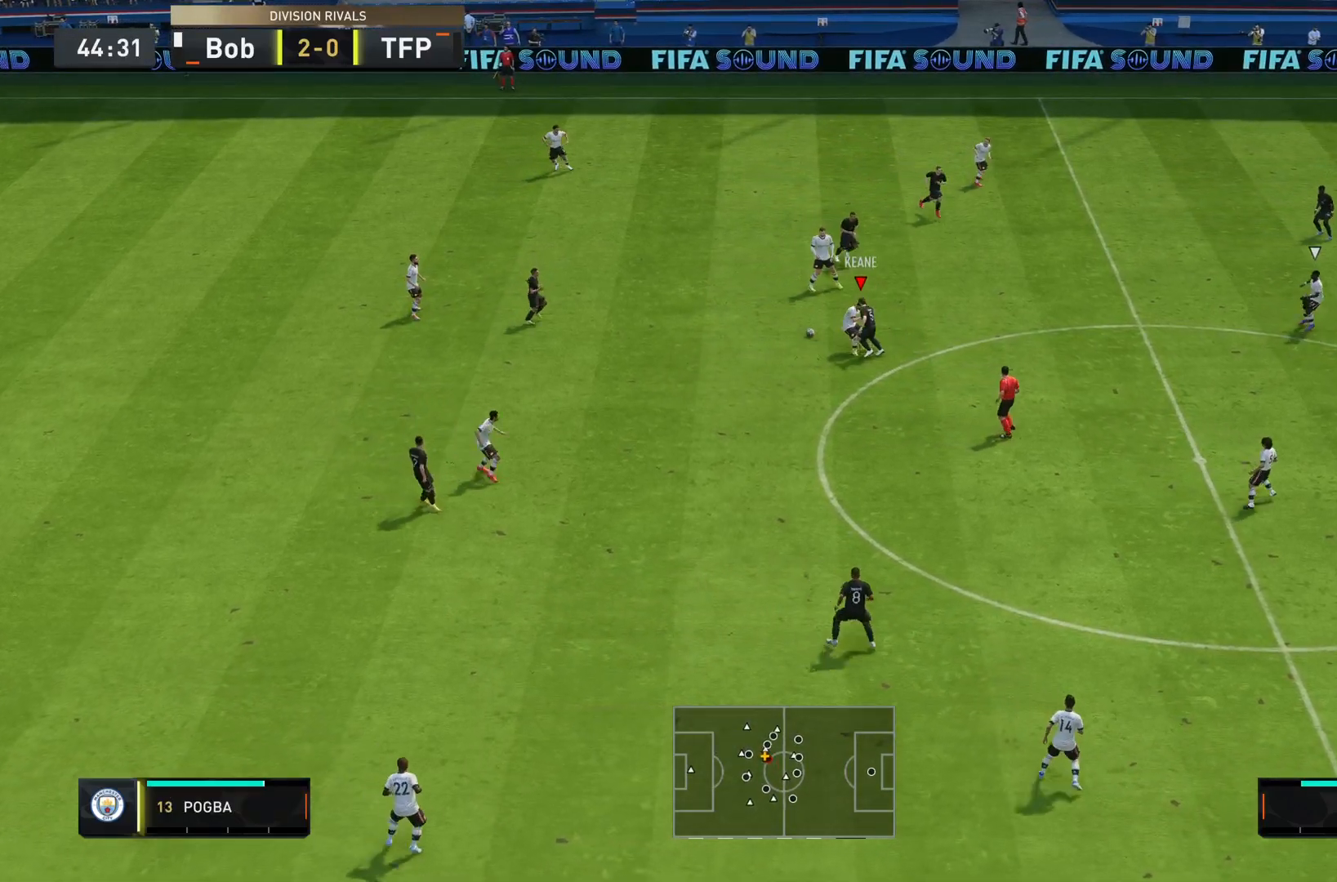
{"buttons": ["R2"], "left_stick": "left", "right_stick": "center", "events": [[216, "left_stick", "up"], [283, "left_stick", "left"], [300, "R2", "up"], [350, "L2", "up"], [383, "R2", "down"]]}
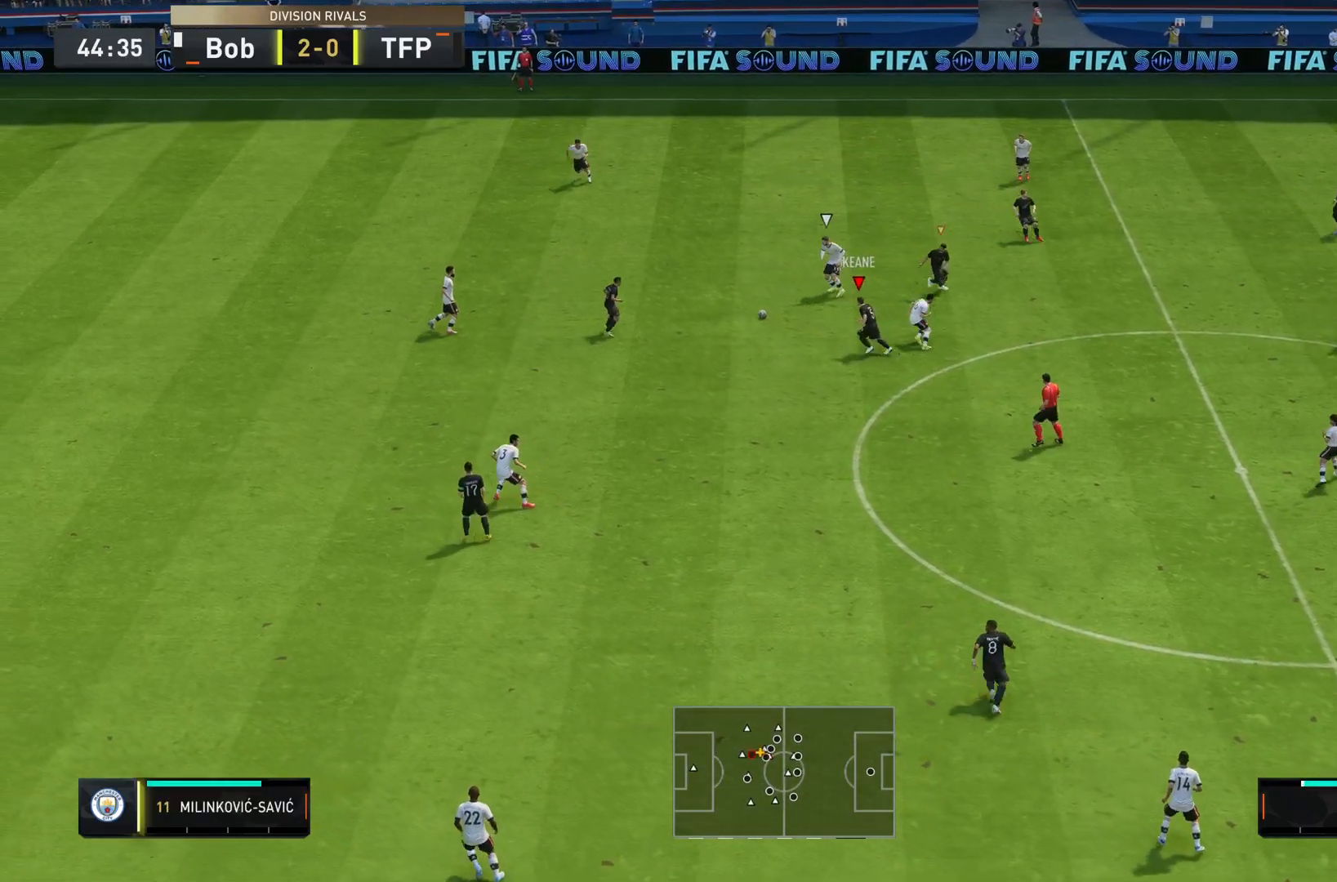
{"buttons": ["R2"], "left_stick": "up-right", "right_stick": "center", "events": [[317, "left_stick", "up-right"]]}
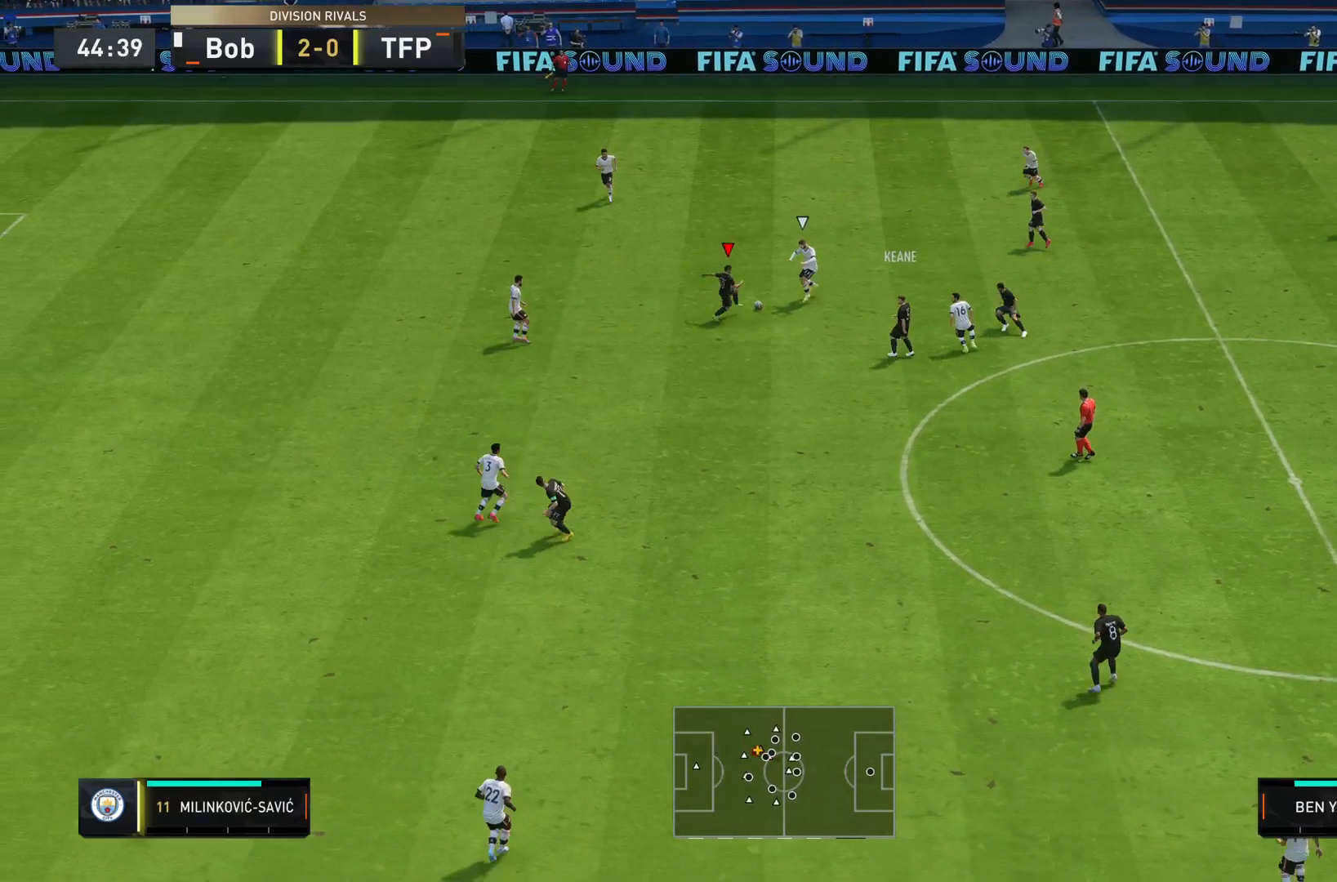
{"buttons": ["L2"], "left_stick": "left", "right_stick": "center", "events": [[66, "R2", "up"], [100, "left_stick", "left"], [383, "L2", "down"]]}
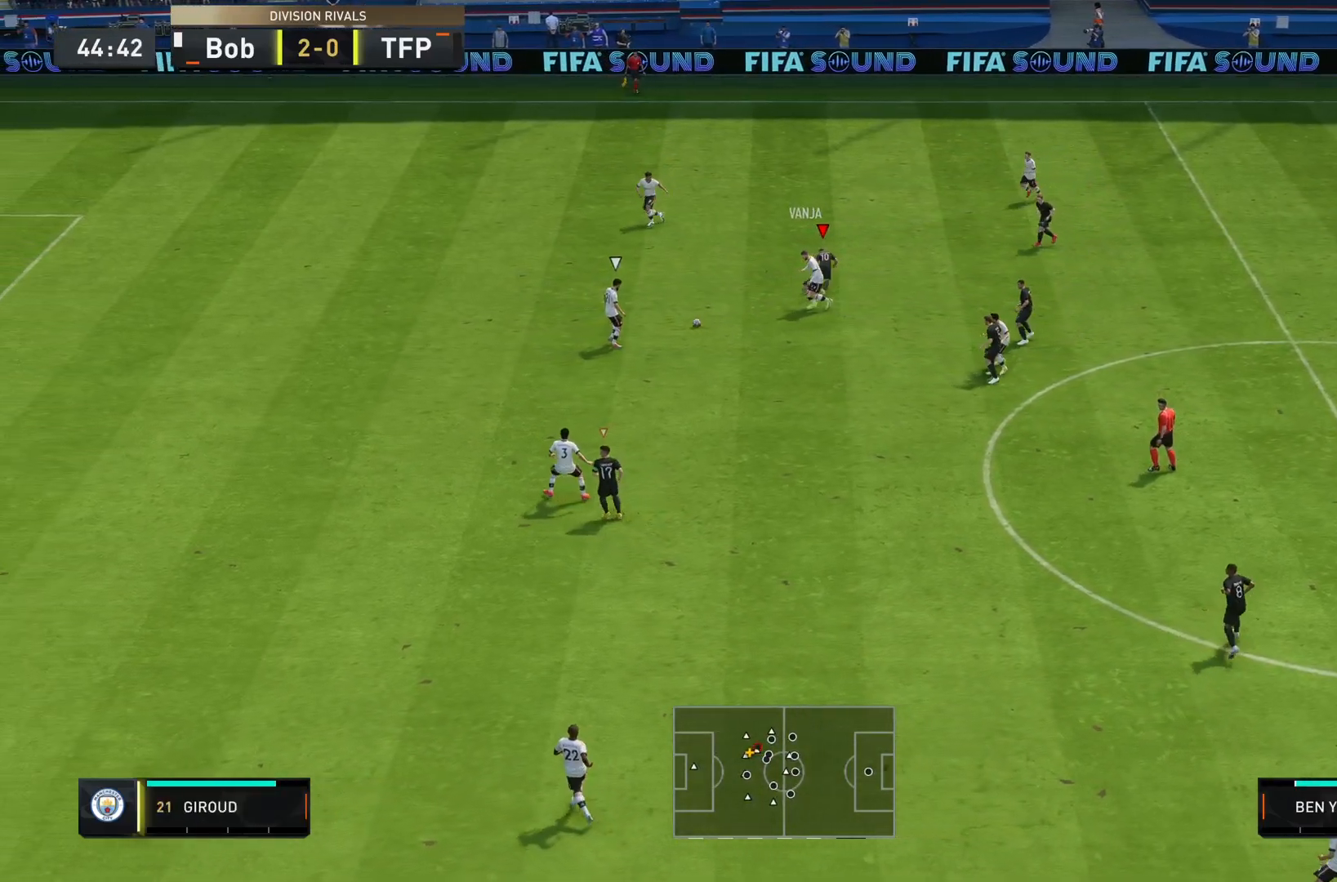
{"buttons": [], "left_stick": "right", "right_stick": "down", "events": [[267, "L2", "up"], [501, "left_stick", "right"], [501, "right_stick", "down"]]}
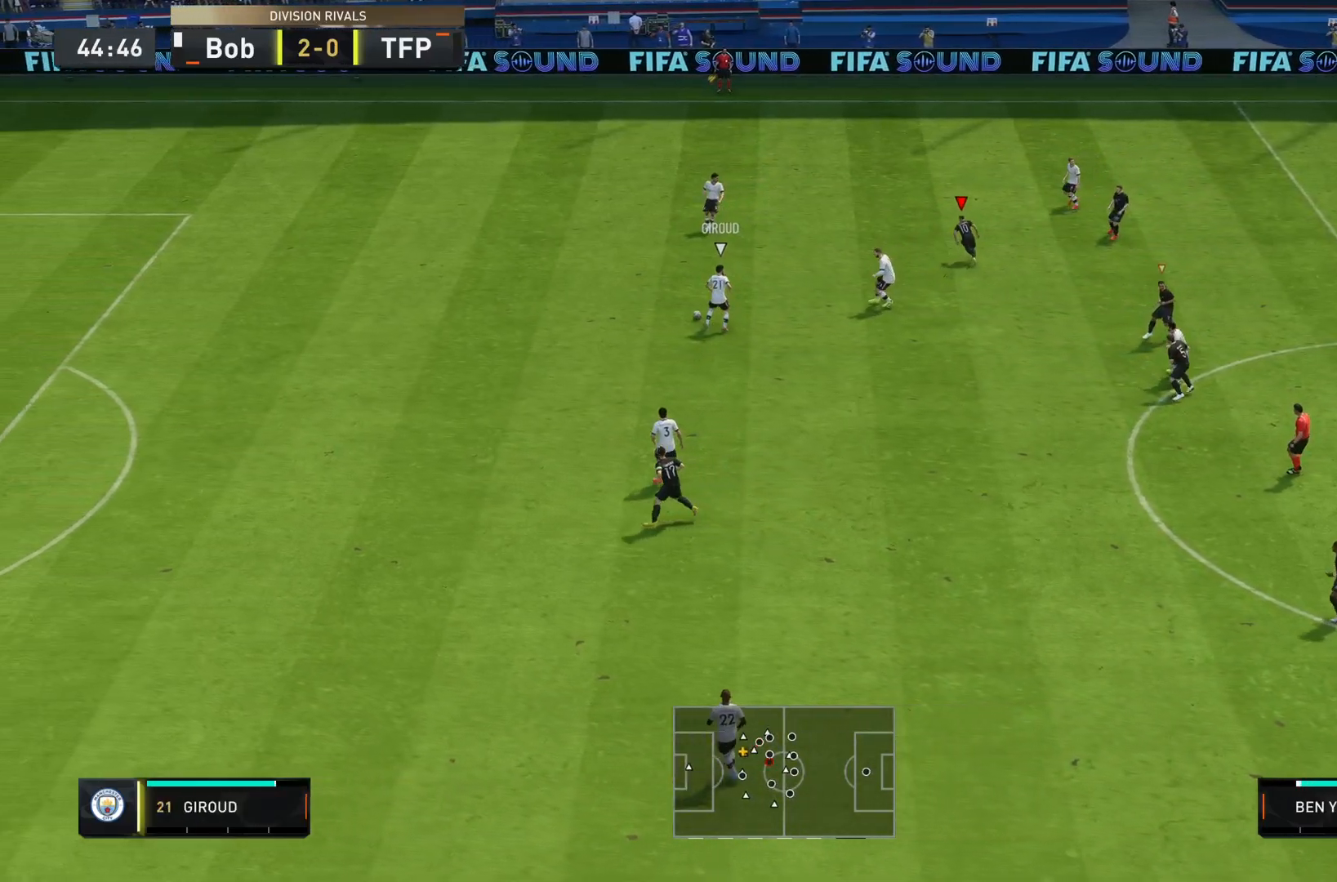
{"buttons": ["L2"], "left_stick": "right", "right_stick": "center", "events": [[183, "L2", "down"], [216, "right_stick", "center"], [367, "left_stick", "down-right"], [500, "left_stick", "right"]]}
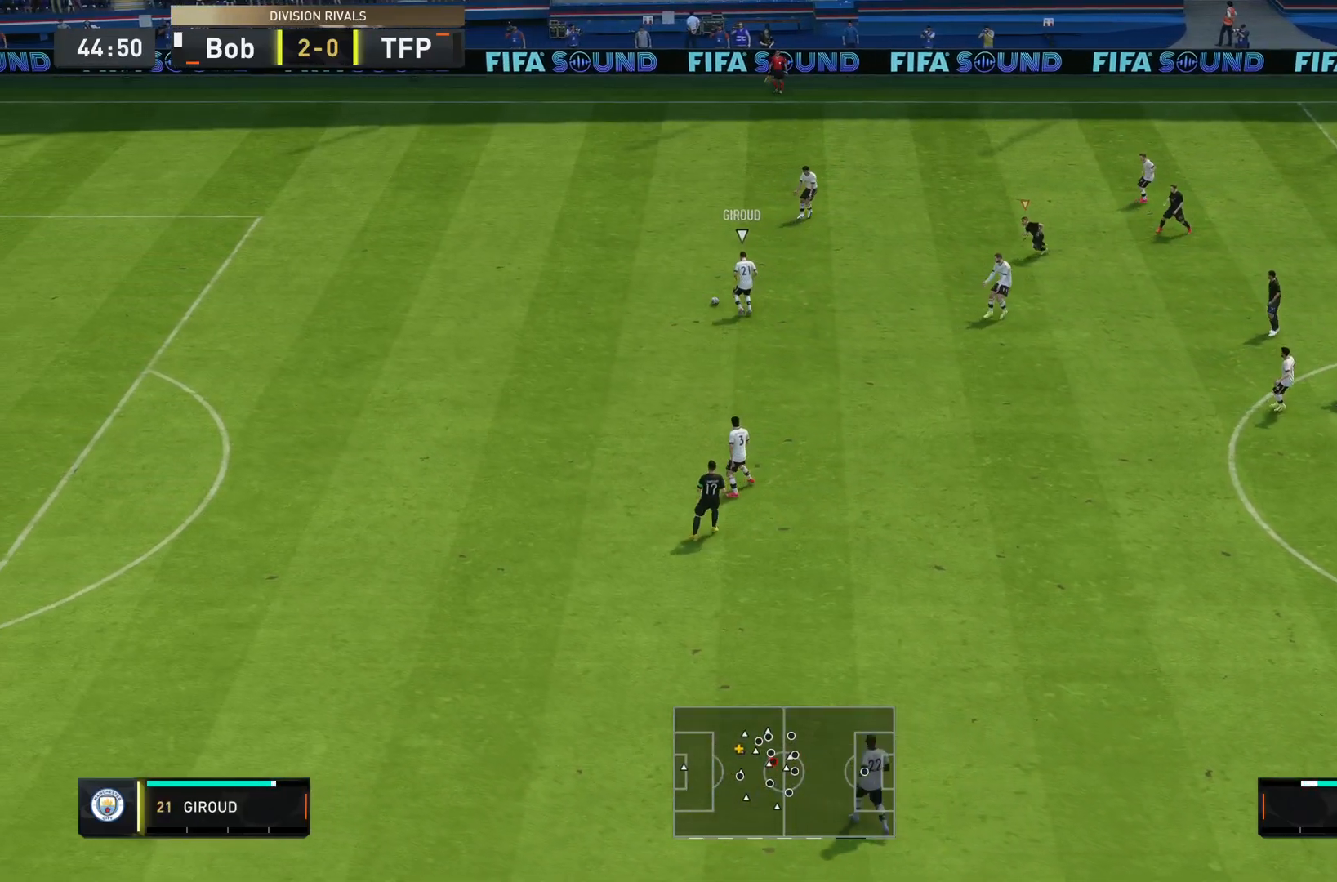
{"buttons": [], "left_stick": "left", "right_stick": "center", "events": [[50, "L2", "up"], [117, "left_stick", "center"], [267, "L1", "down"], [300, "left_stick", "down-left"], [400, "L1", "up"], [450, "left_stick", "left"]]}
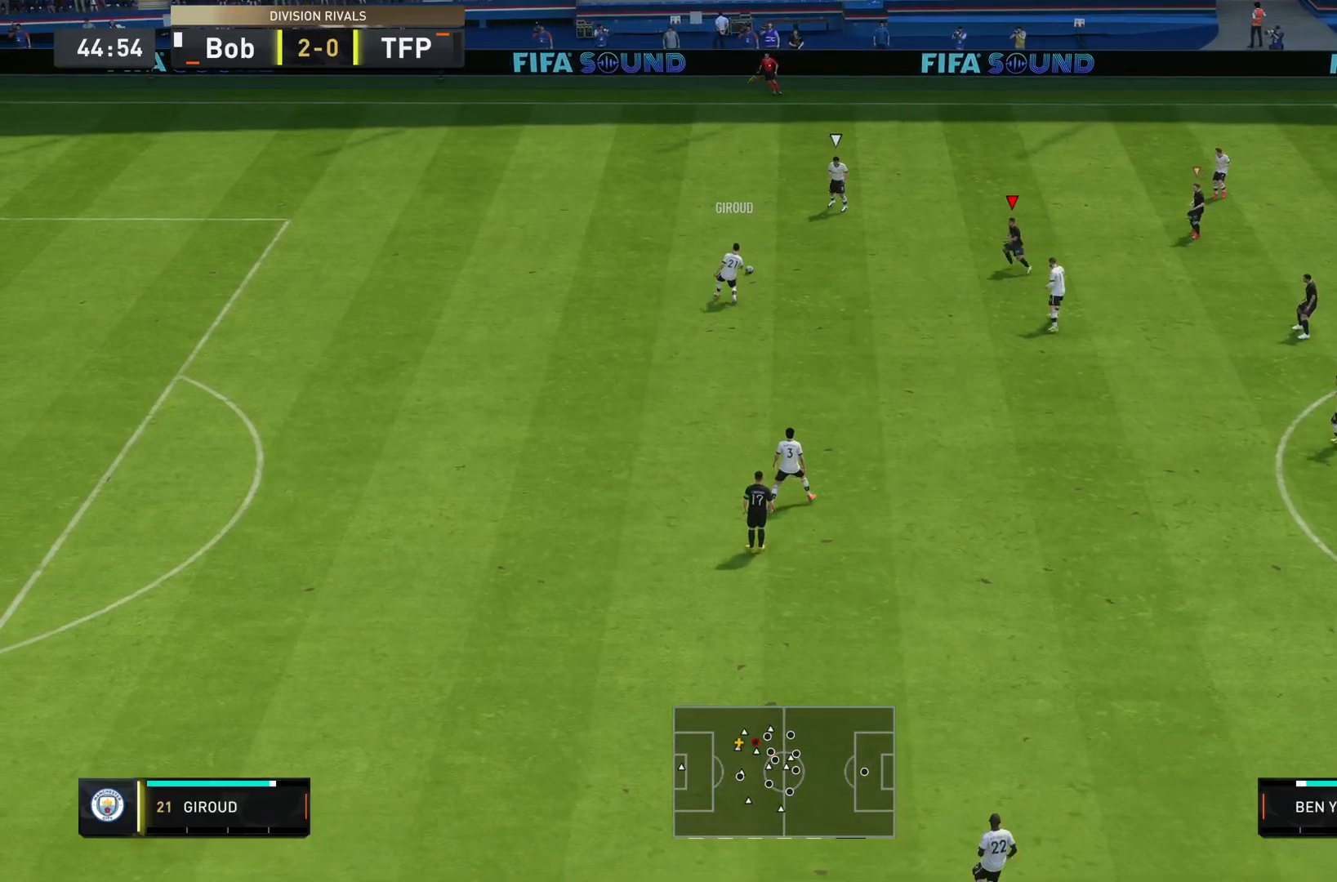
{"buttons": ["R2"], "left_stick": "up-left", "right_stick": "center", "events": [[333, "R2", "down"], [350, "left_stick", "up-left"]]}
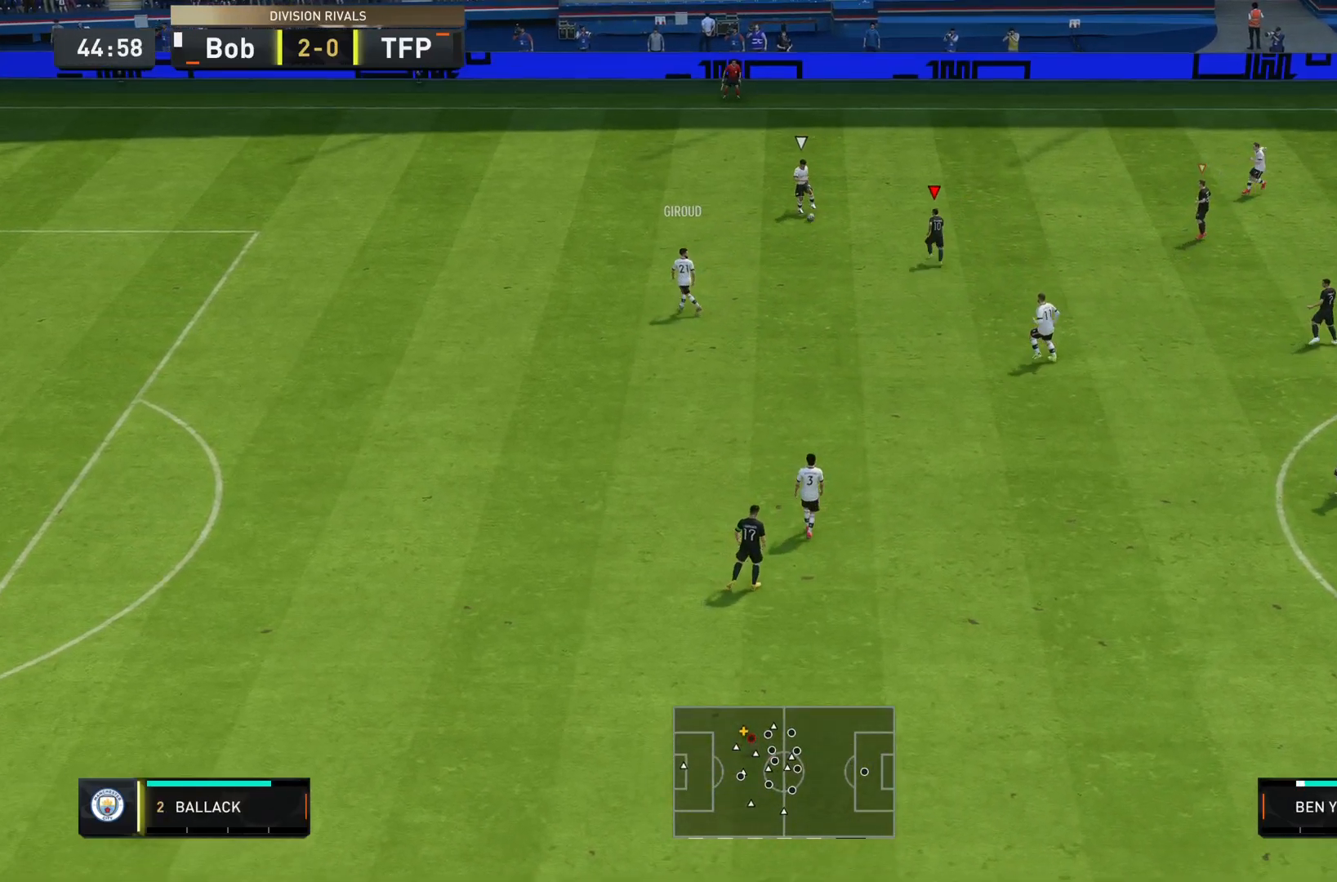
{"buttons": ["L2"], "left_stick": "up-right", "right_stick": "center"}
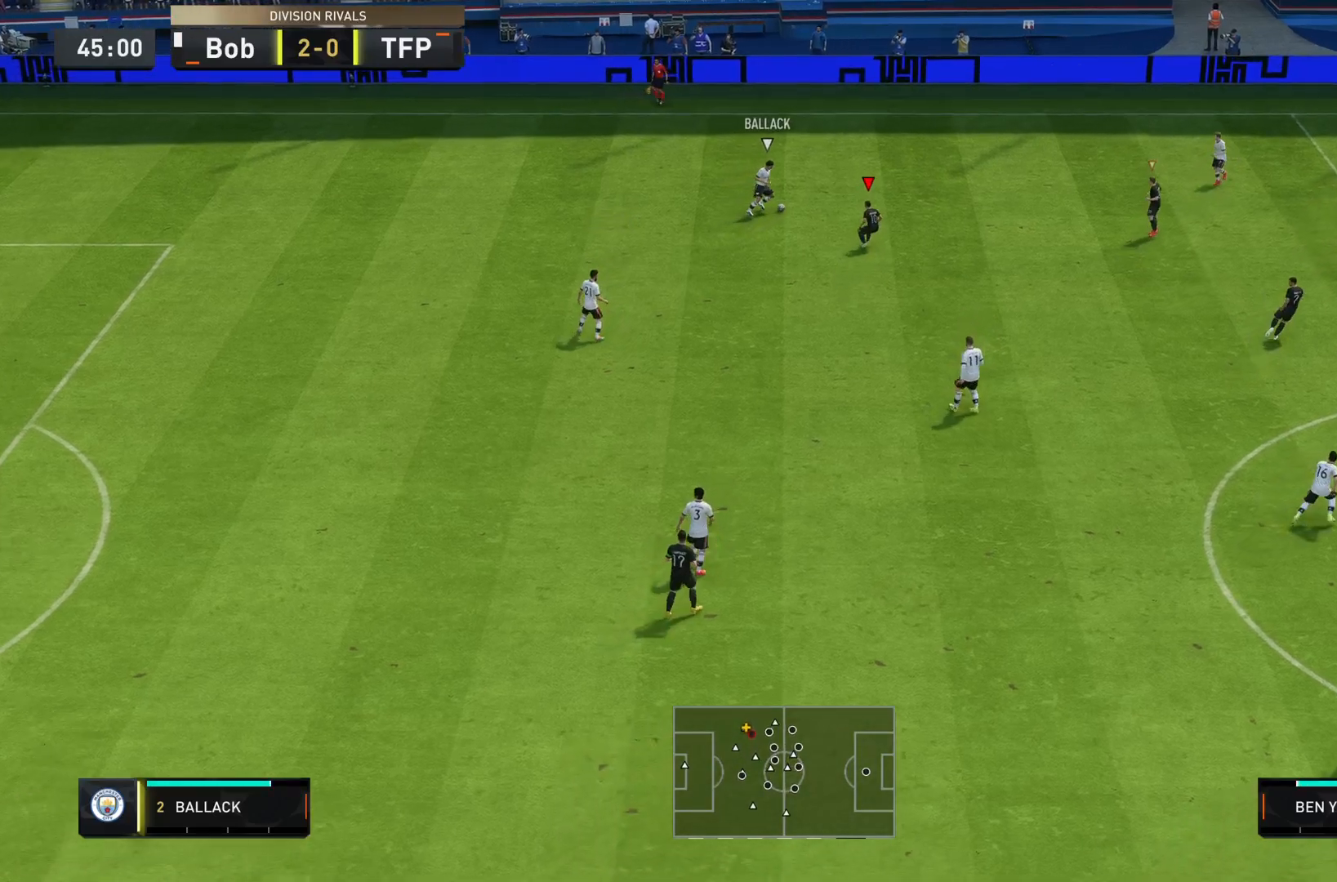
{"buttons": ["L2", "R2"], "left_stick": "left", "right_stick": "center", "events": [[116, "left_stick", "left"], [150, "L2", "up"], [200, "right_stick", "right"], [317, "L2", "down"], [350, "right_stick", "down"], [383, "R2", "down"], [433, "right_stick", "center"]]}
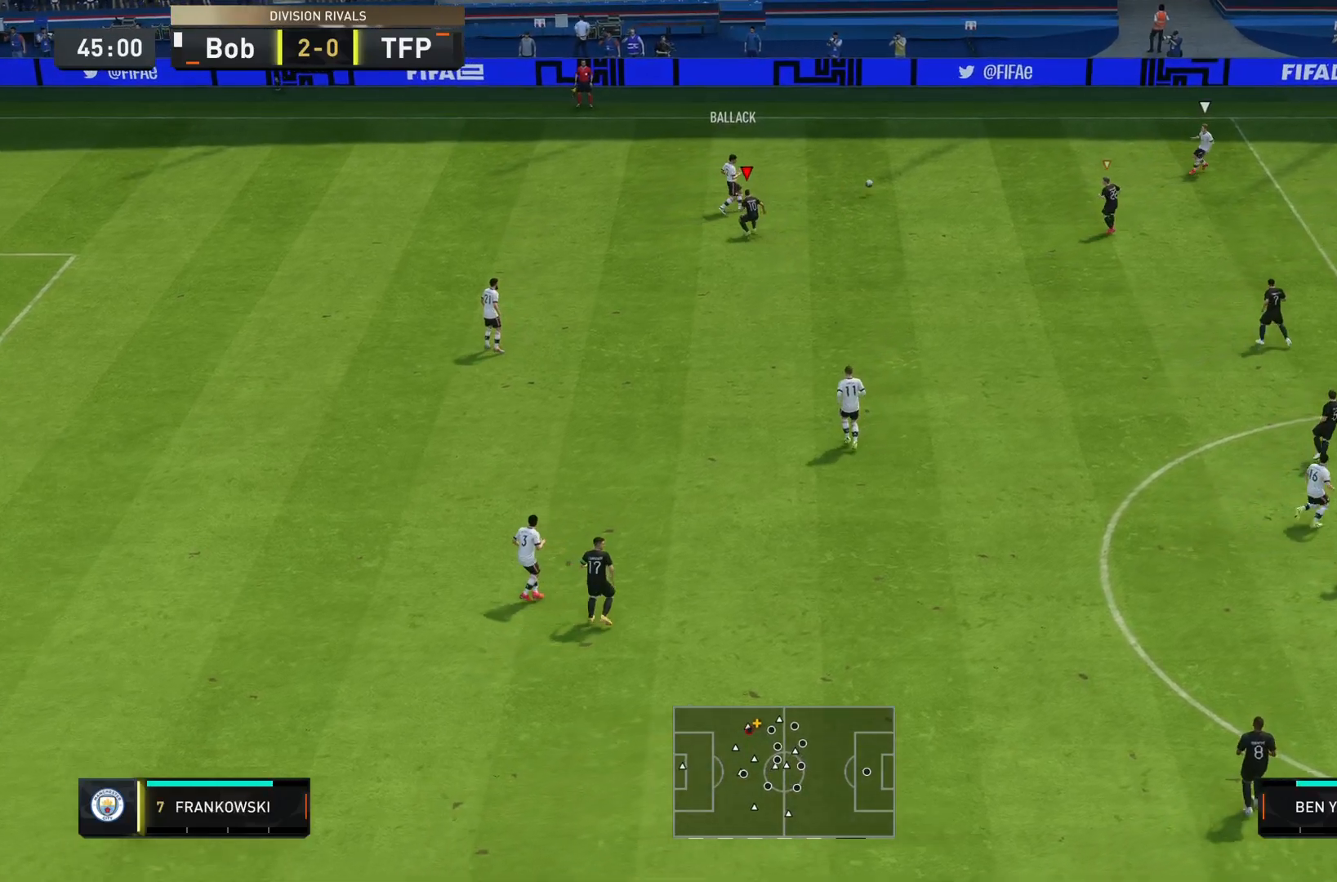
{"buttons": ["R2"], "left_stick": "up", "right_stick": "center", "events": [[17, "left_stick", "up-left"], [100, "L2", "up"], [150, "left_stick", "up"], [250, "left_stick", "up-right"], [417, "left_stick", "up"]]}
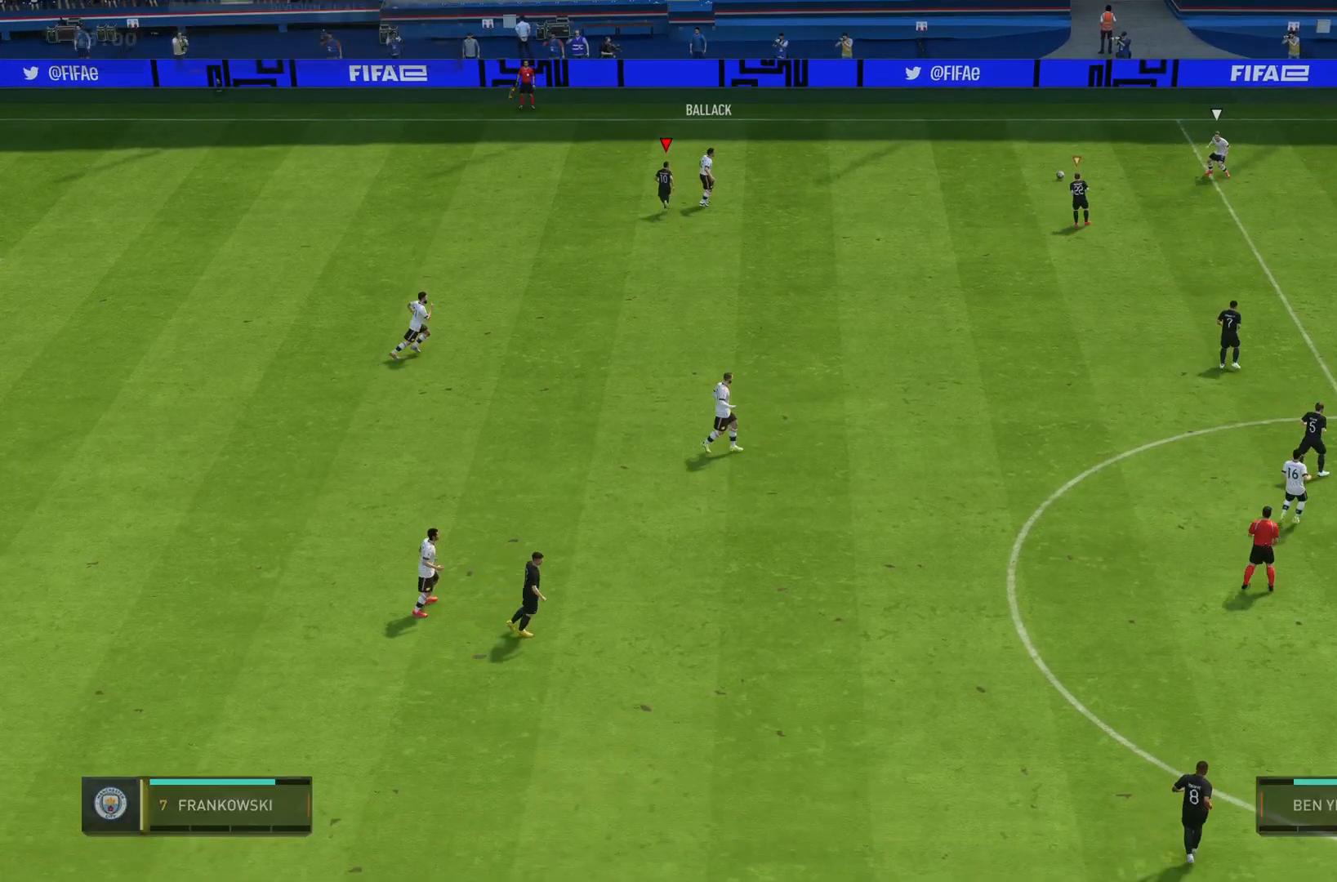
{"buttons": [], "left_stick": "center", "right_stick": "center", "events": [[16, "left_stick", "left"], [33, "R2", "up"], [166, "L1", "down"], [200, "left_stick", "right"], [400, "L1", "up"], [400, "left_stick", "center"]]}
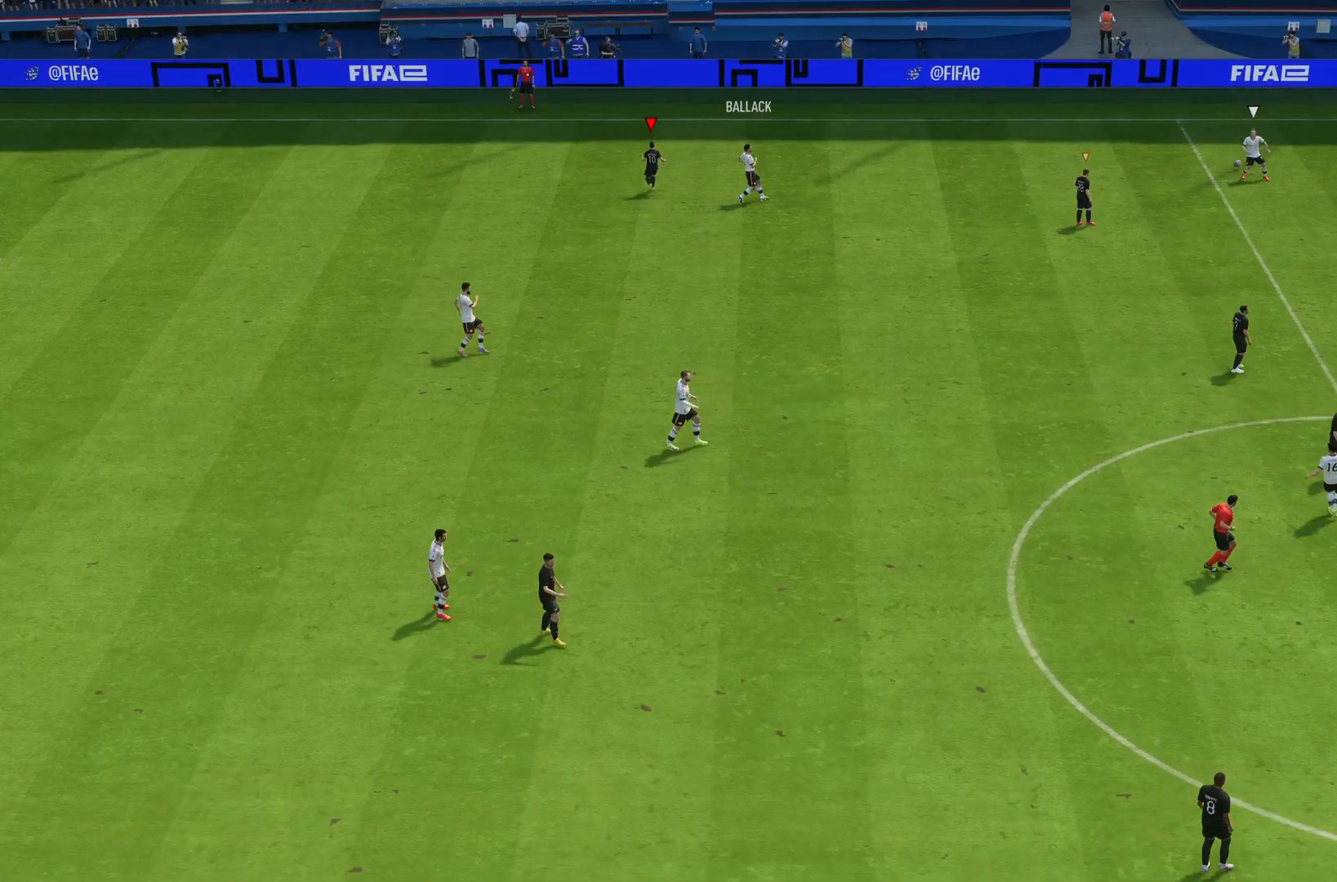
{"buttons": [], "left_stick": "center", "right_stick": "center", "events": []}
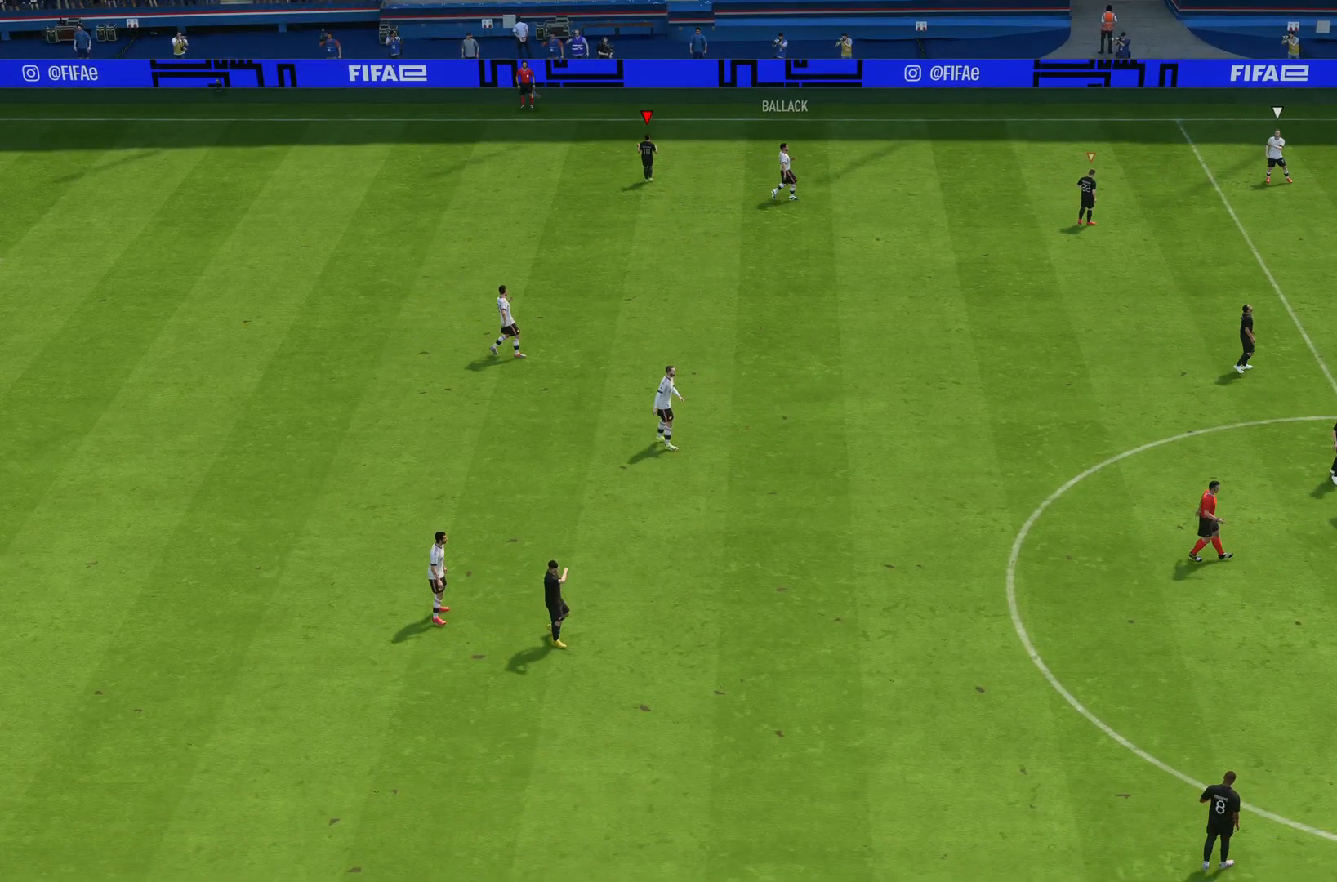
{"buttons": [], "left_stick": "center", "right_stick": "center", "events": [[300, "CROSS", "down"], [433, "CROSS", "up"]]}
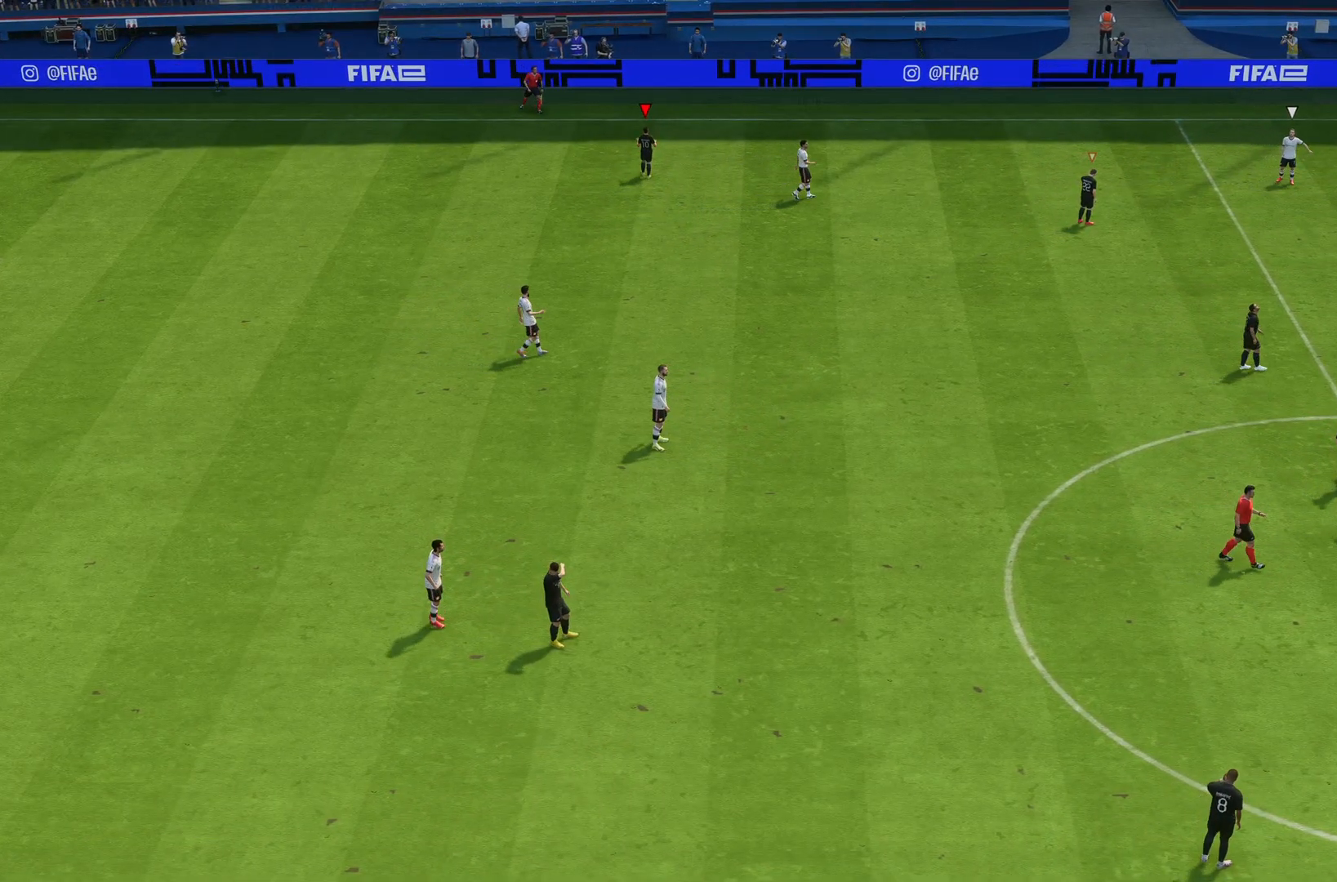
{"buttons": [], "left_stick": "center", "right_stick": "center", "events": [[33, "CROSS", "down"], [134, "CROSS", "up"]]}